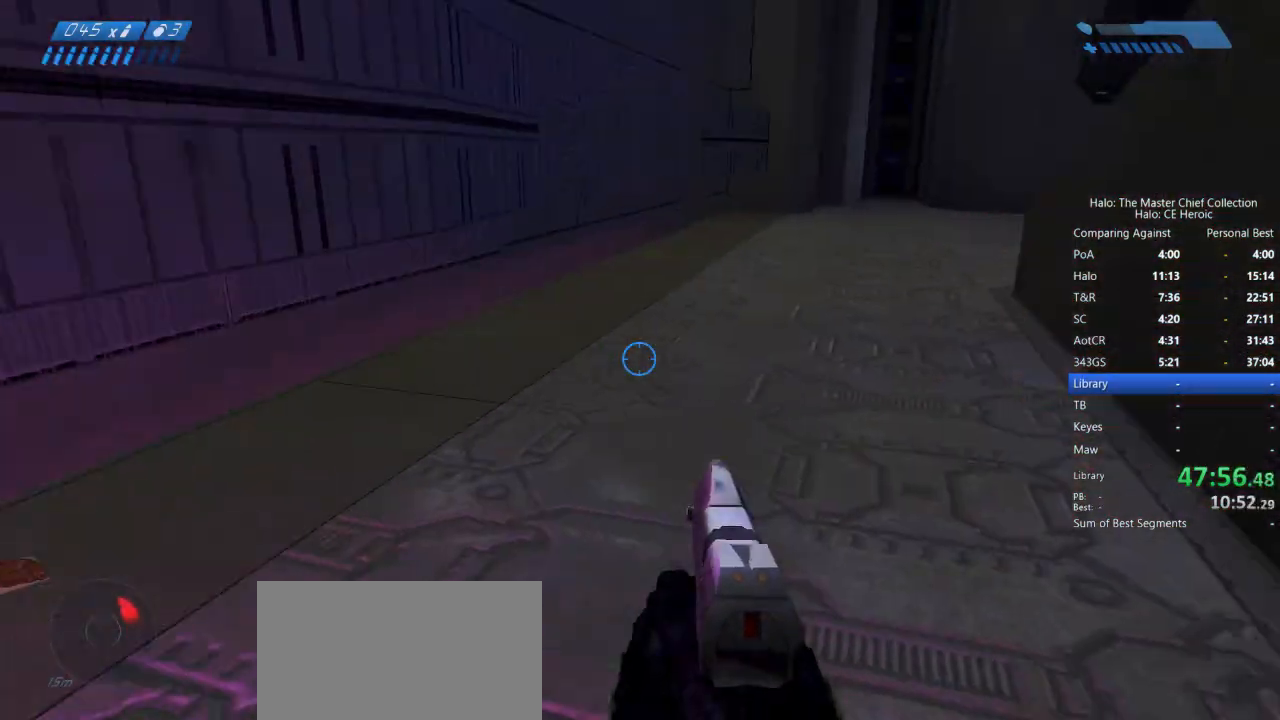
Gameplay with keyboard and mouse; each line is a JSON object with the keys and mouse buttons held at the frame after it. "events" lists presses ("down") and releases ("up") of "a", "alt", "c", "caps_lock", "ctrl", "d", "e", "escape", "f", "g", "q", "r", "s", "shift", "space", "tab", "v", "w", "x", "z", "mouse_left", "mouse_right", "mouse_mb4" and "mouse_mb5" between this image and that frame as [ms after this image, input, new state], when the widget could be followed in between. "mouse_left", "mouse_right", "mouse_mb4", "mouse_mb5" = the "left", "right", "mb4", "mb5" buttons of the "mouse" list. No other keys are recorded. Not read: mouse_move.
{"keys": ["a", "w"], "mouse": [], "events": [[17, "r", "down"], [67, "r", "up"], [167, "r", "down"], [250, "r", "up"], [350, "a", "down"], [433, "w", "down"]]}
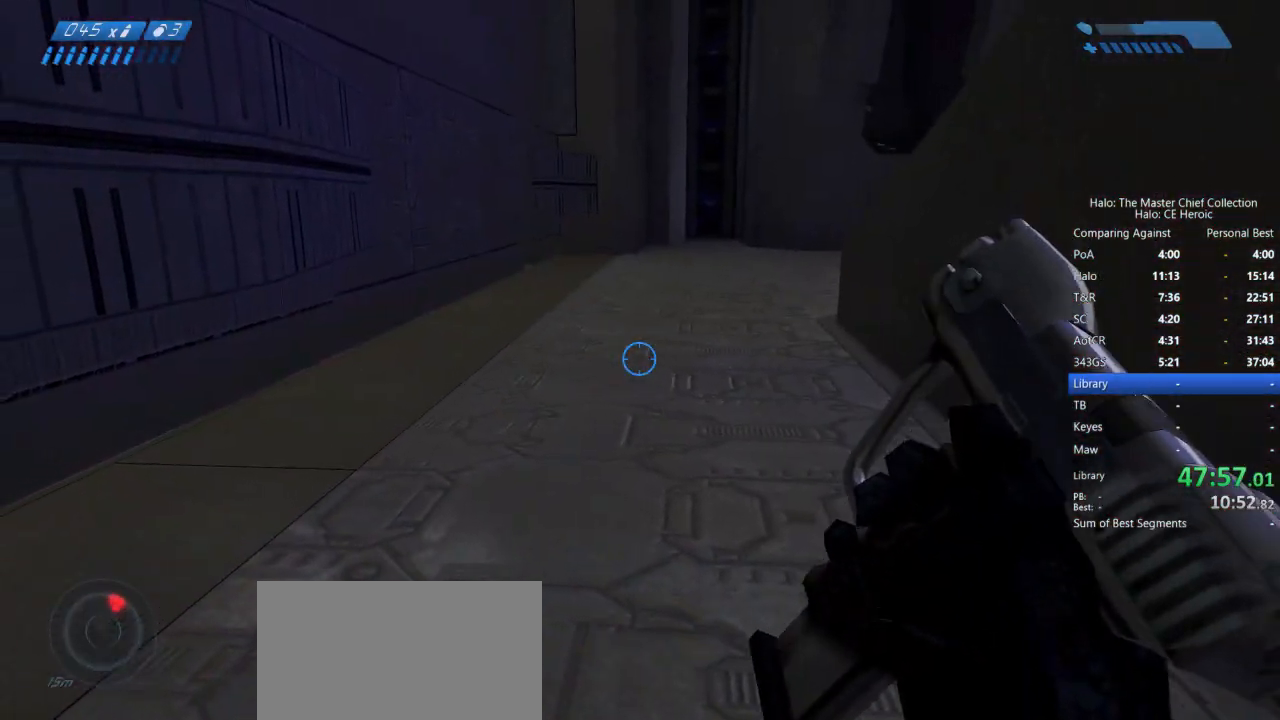
{"keys": ["a", "w"], "mouse": [], "events": []}
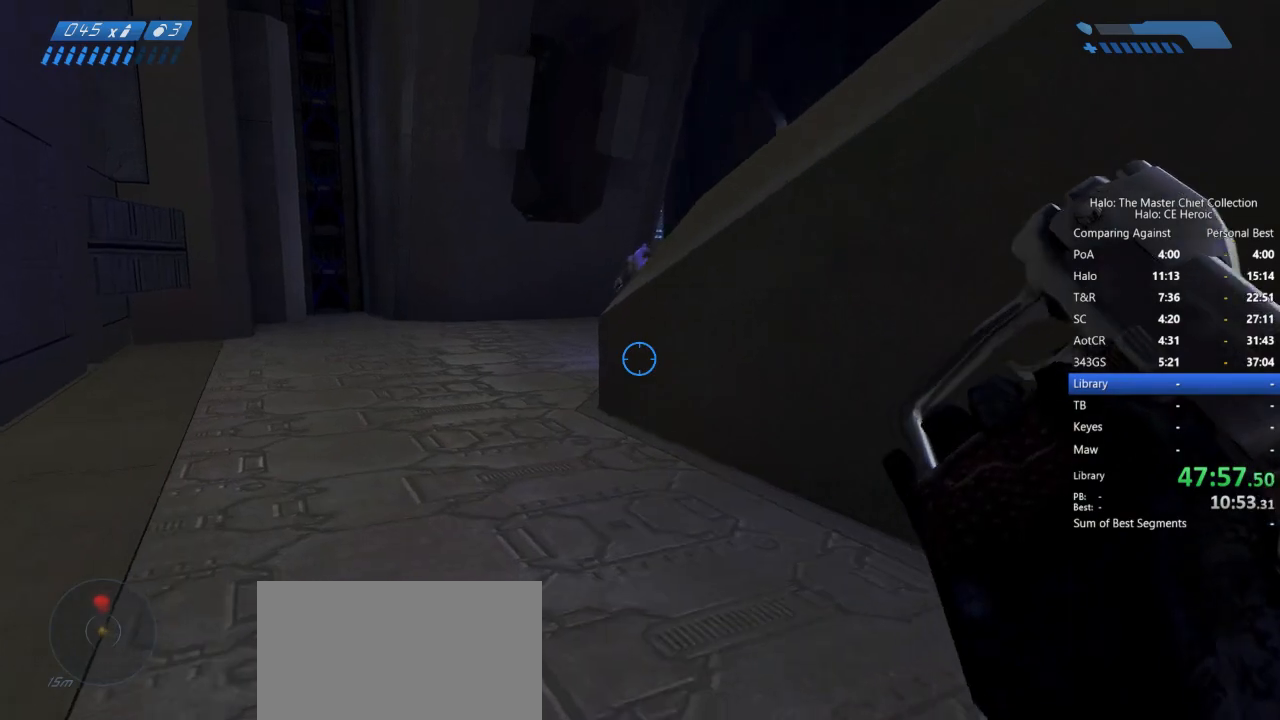
{"keys": [], "mouse": [], "events": [[383, "a", "up"], [467, "w", "up"]]}
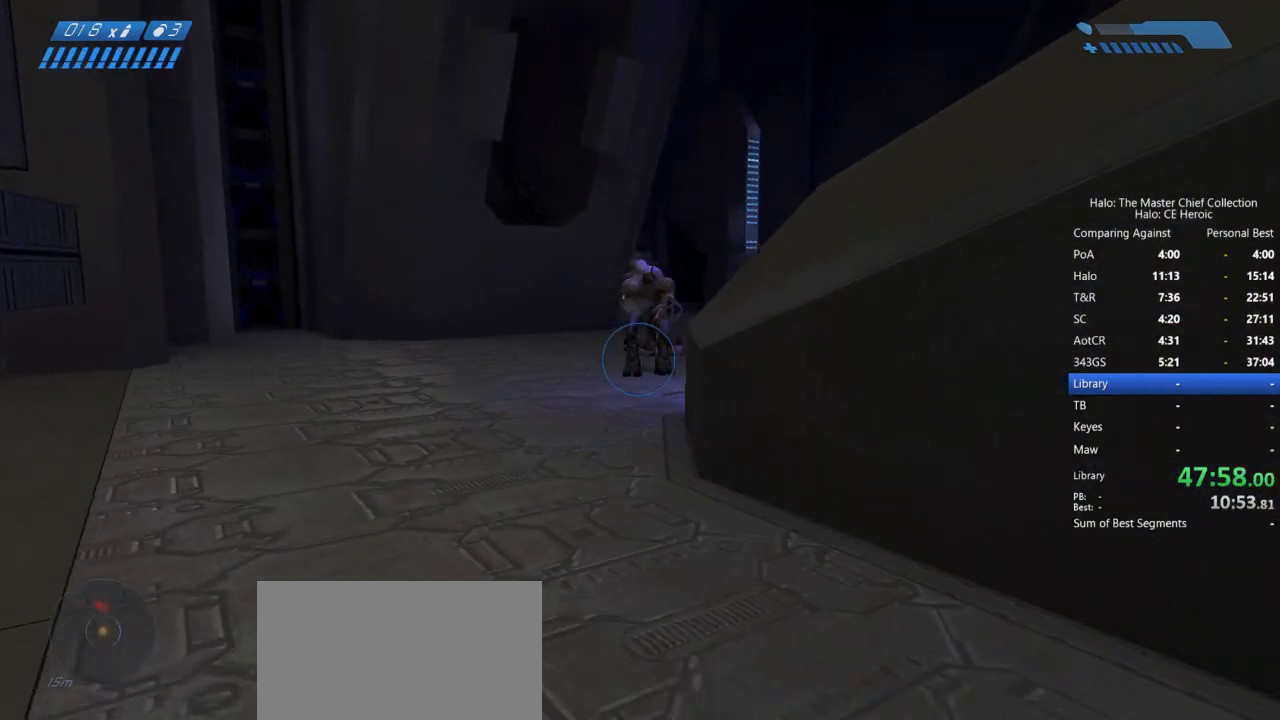
{"keys": ["a", "w"], "mouse": [], "events": [[17, "q", "down"], [67, "q", "up"], [167, "w", "down"], [350, "a", "down"]]}
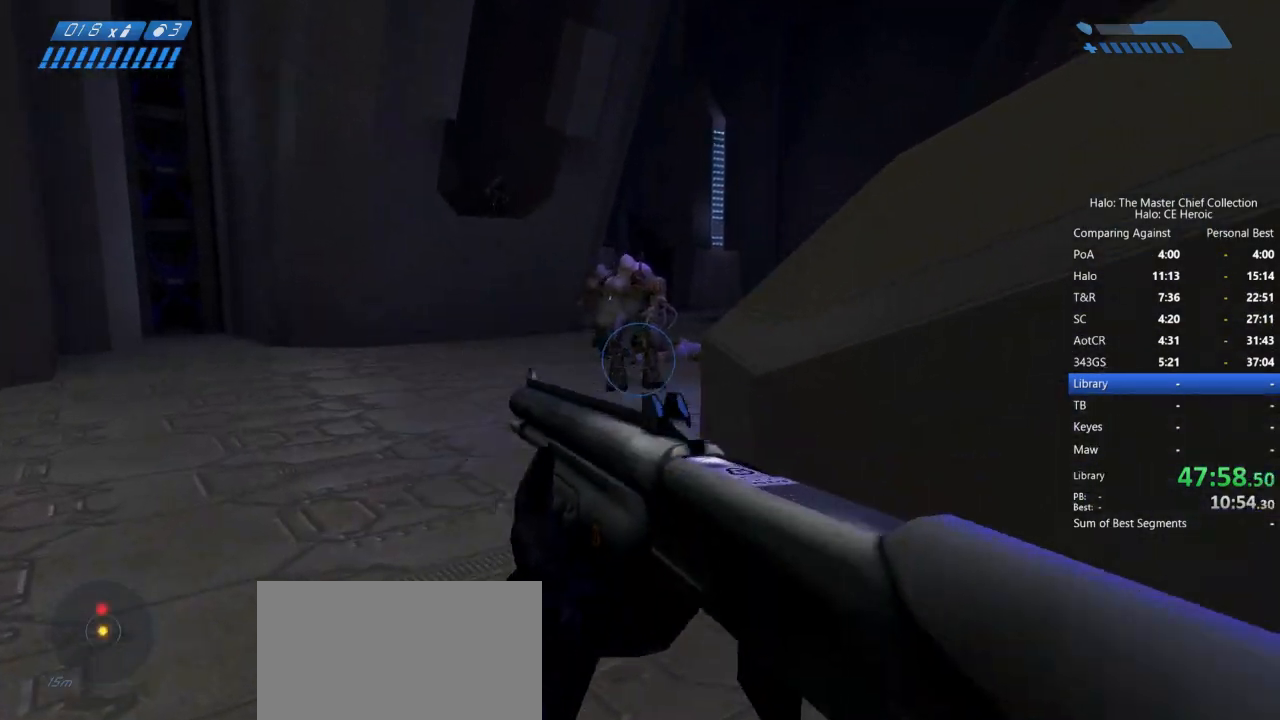
{"keys": ["w"], "mouse": ["left"], "events": [[133, "a", "up"], [267, "mouse_left", "down"], [317, "mouse_left", "up"], [367, "mouse_left", "down"], [450, "mouse_left", "up"], [500, "mouse_left", "down"]]}
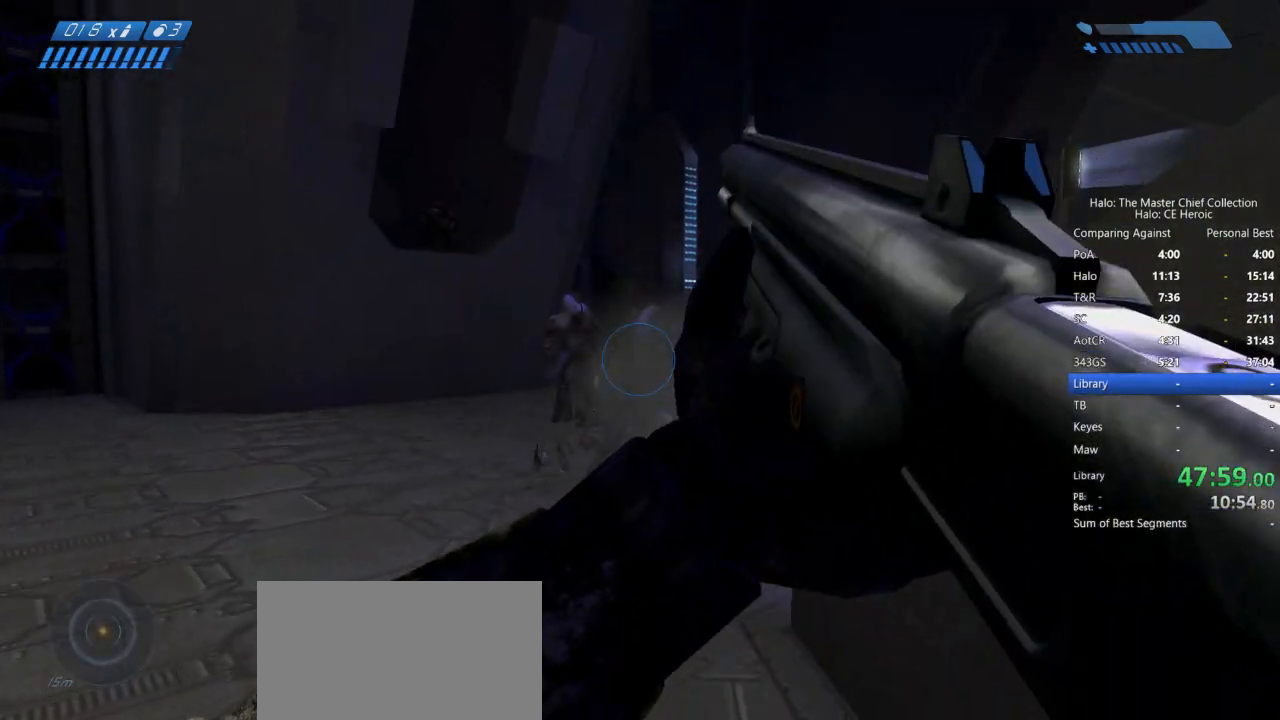
{"keys": [], "mouse": ["left"], "events": [[100, "mouse_left", "up"], [150, "a", "down"], [150, "mouse_left", "down"], [233, "mouse_left", "up"], [283, "a", "up"], [333, "mouse_left", "down"], [333, "w", "up"], [433, "mouse_left", "up"], [483, "mouse_left", "down"]]}
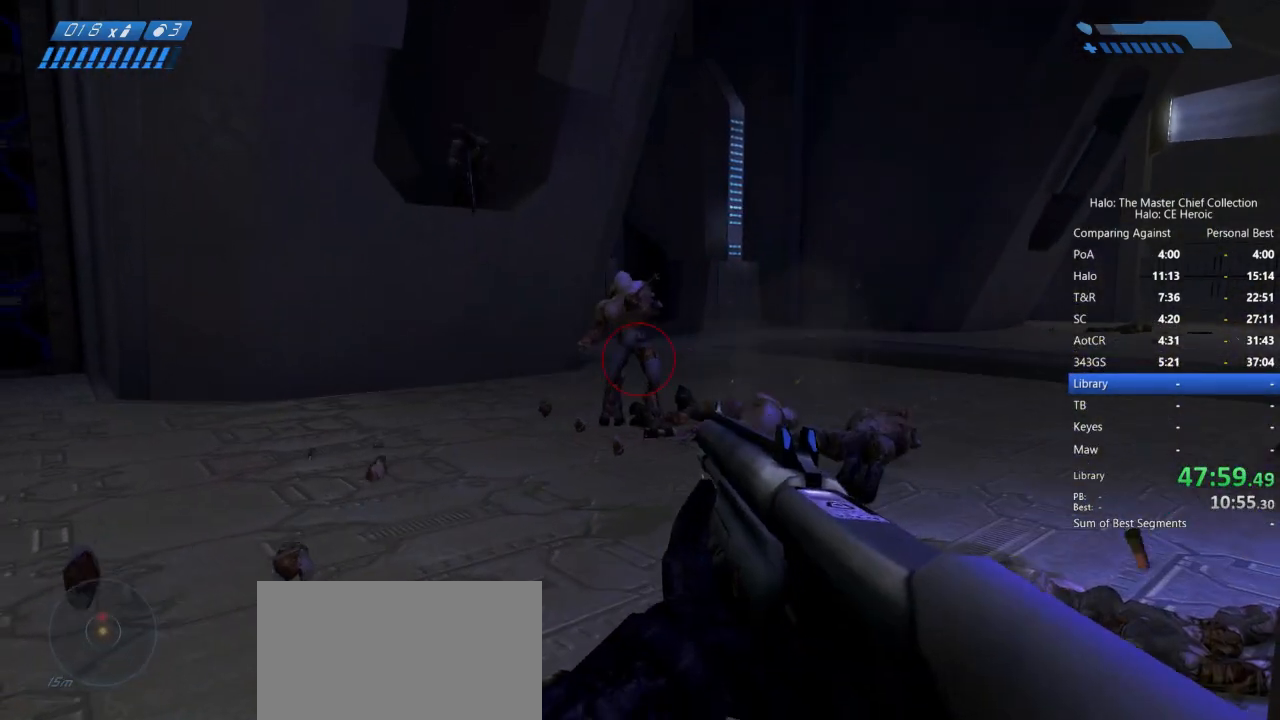
{"keys": ["d", "s"], "mouse": [], "events": [[67, "mouse_left", "up"], [117, "mouse_left", "down"], [167, "mouse_left", "up"], [267, "mouse_left", "down"], [267, "s", "down"], [350, "mouse_left", "up"], [400, "mouse_left", "down"], [450, "d", "down"], [450, "mouse_left", "up"]]}
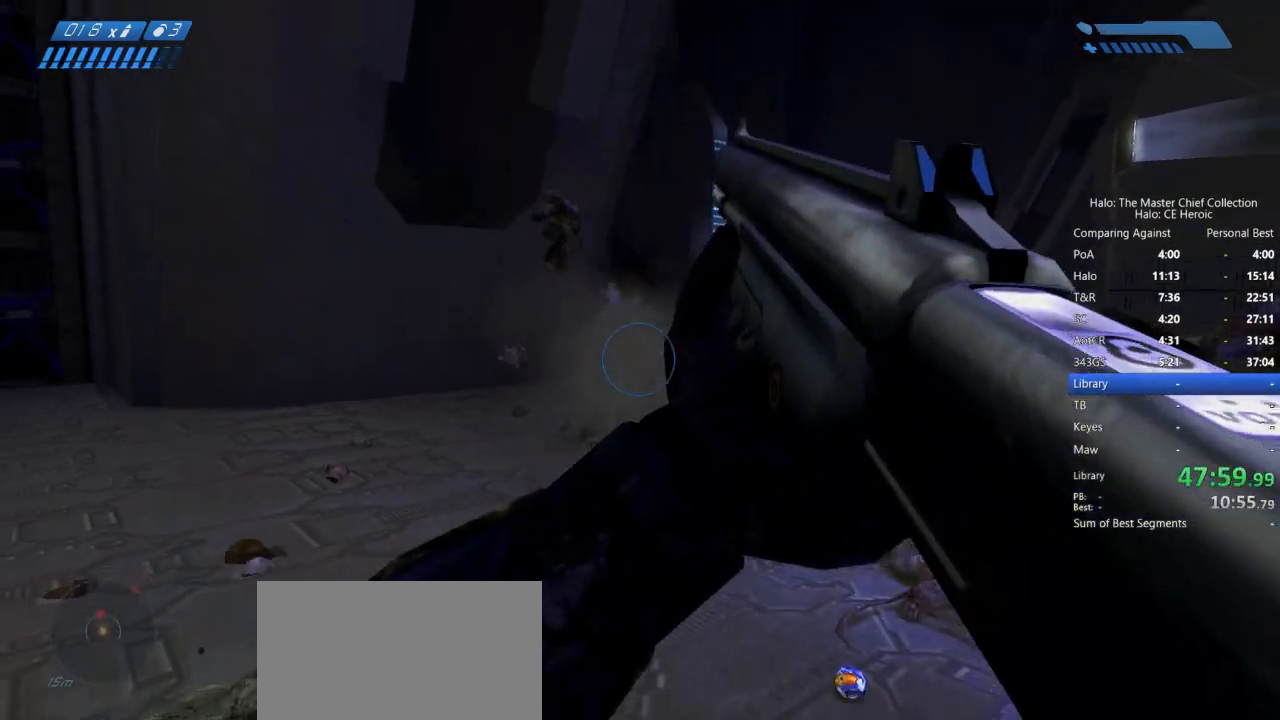
{"keys": ["a"], "mouse": [], "events": [[317, "d", "up"], [417, "a", "down"], [500, "s", "up"]]}
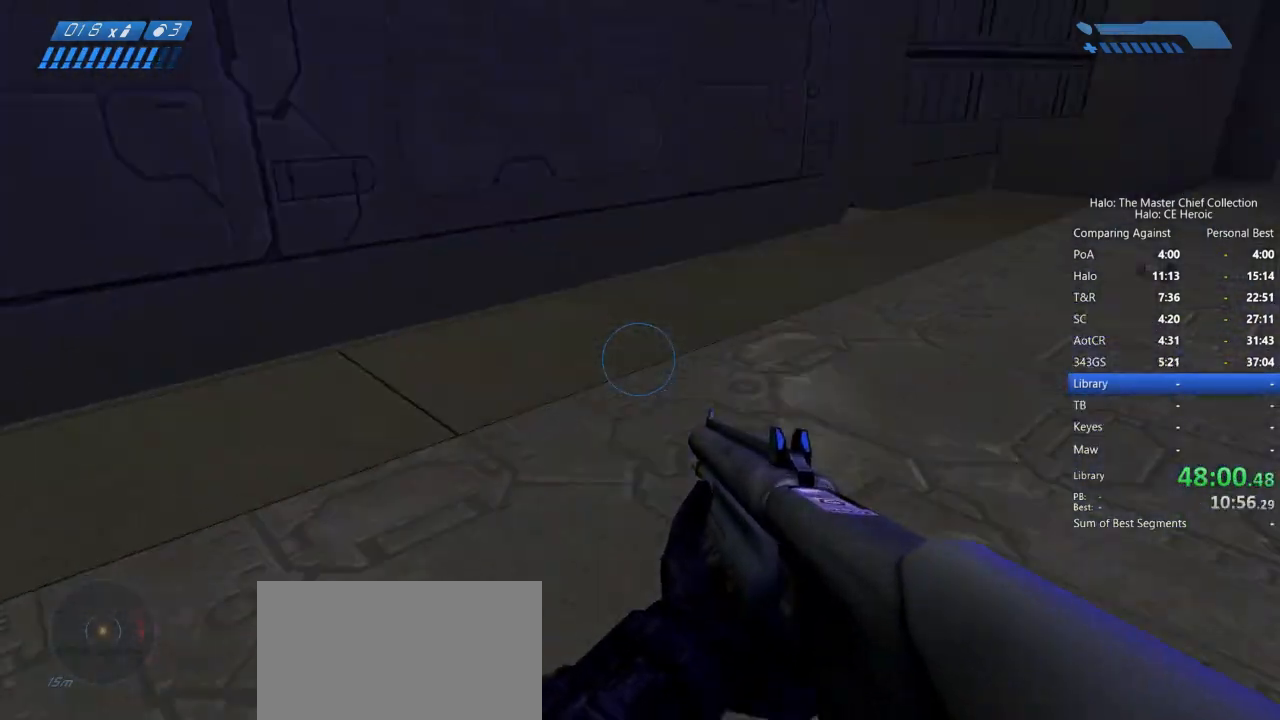
{"keys": ["r", "w"], "mouse": [], "events": [[150, "w", "down"], [183, "a", "up"], [467, "r", "down"]]}
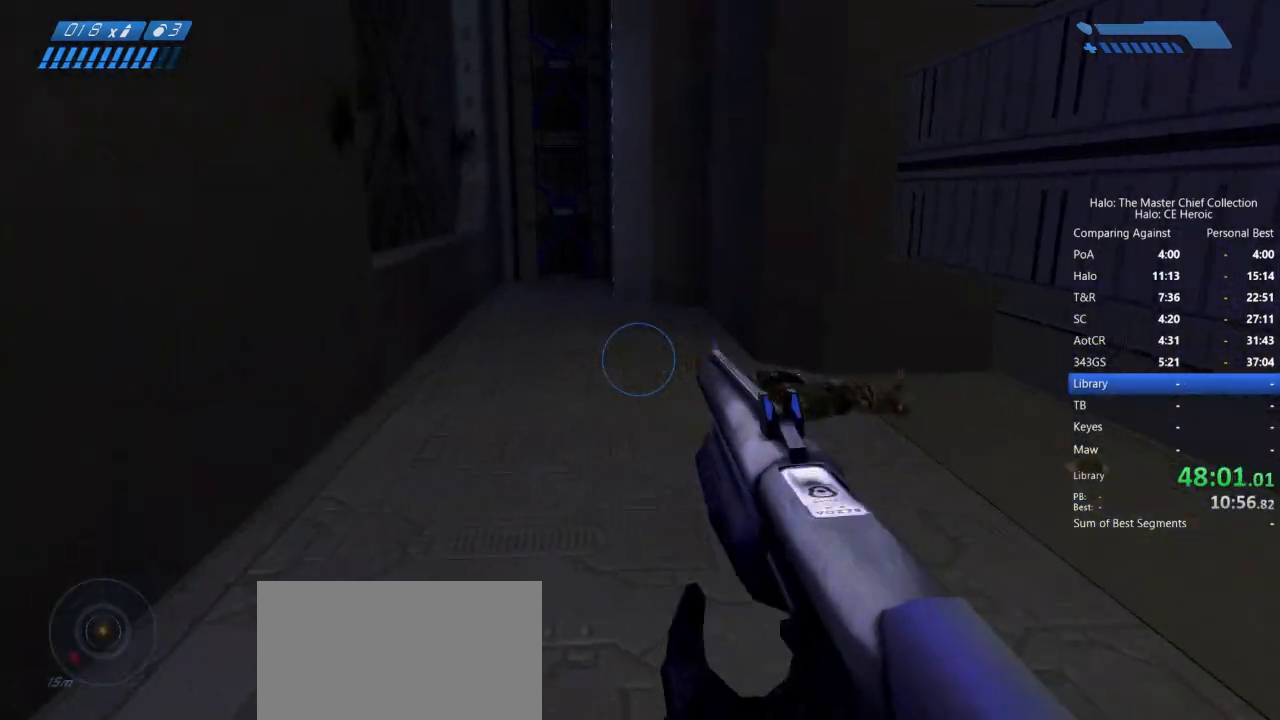
{"keys": ["w"], "mouse": [], "events": [[67, "q", "down"], [67, "r", "up"], [133, "q", "up"]]}
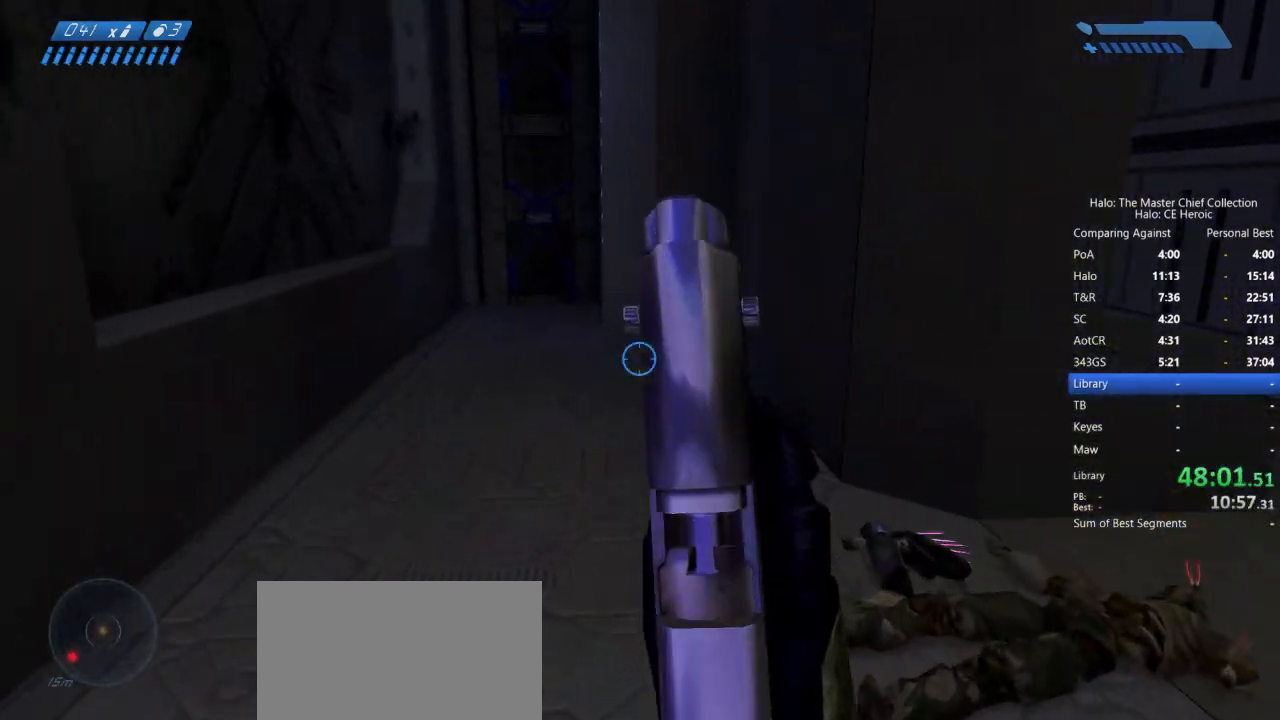
{"keys": ["a", "w"], "mouse": [], "events": [[417, "a", "down"]]}
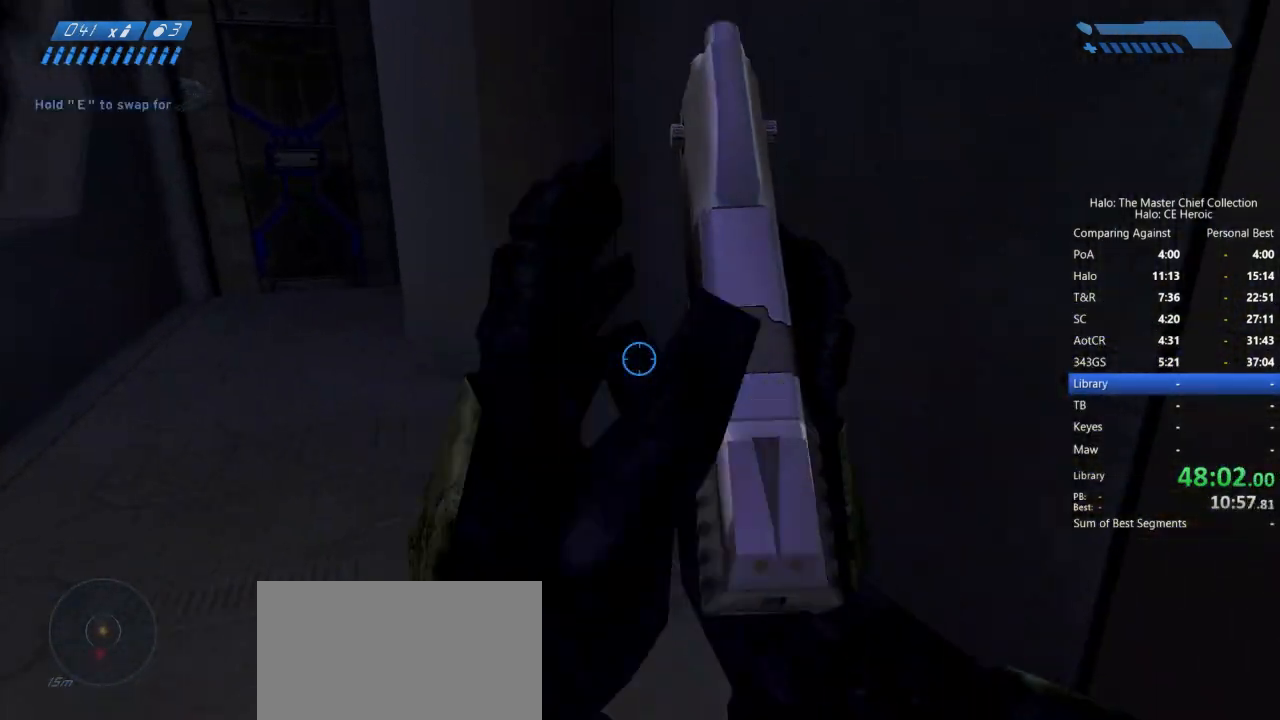
{"keys": ["a"], "mouse": [], "events": [[333, "w", "up"]]}
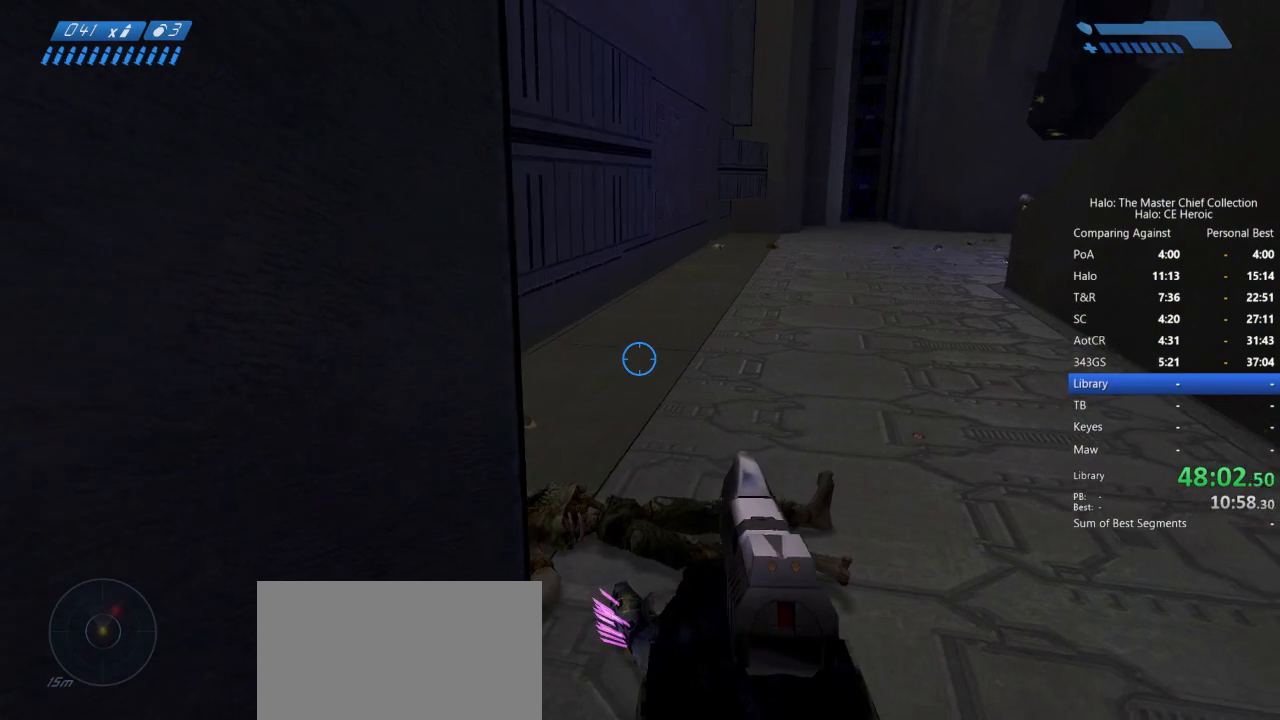
{"keys": [], "mouse": [], "events": [[17, "a", "up"]]}
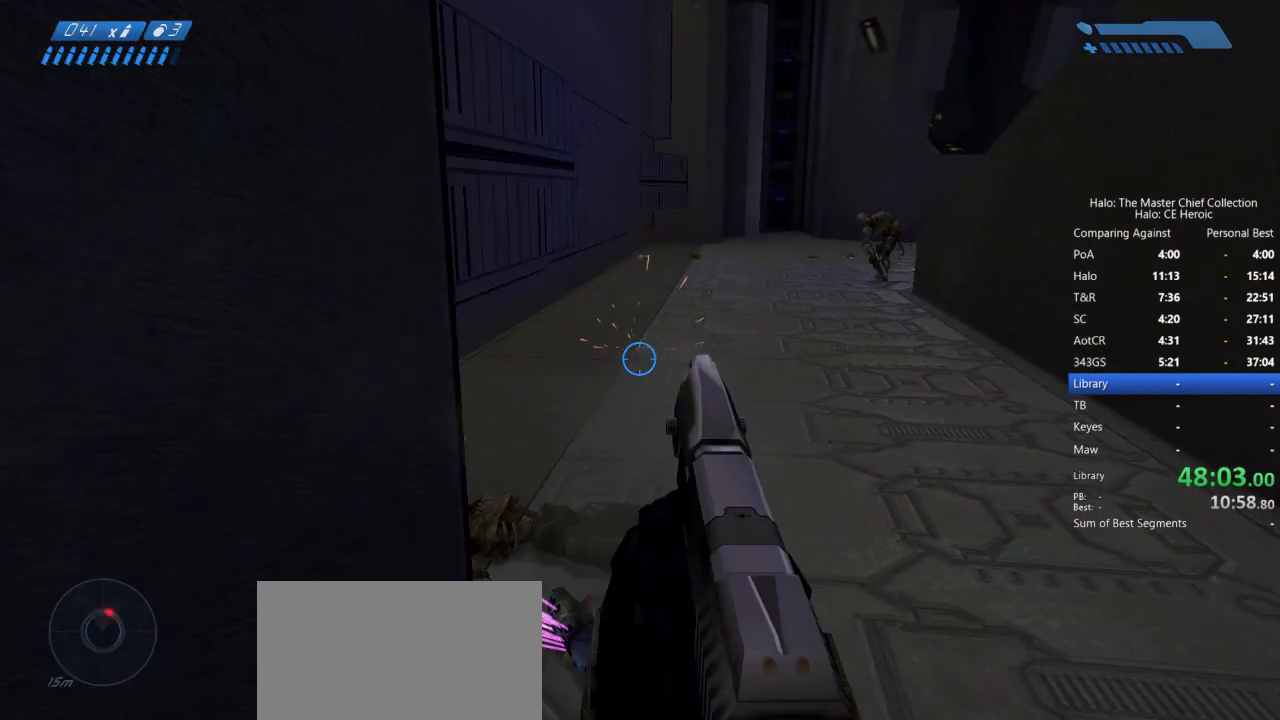
{"keys": ["w"], "mouse": [], "events": [[83, "w", "down"]]}
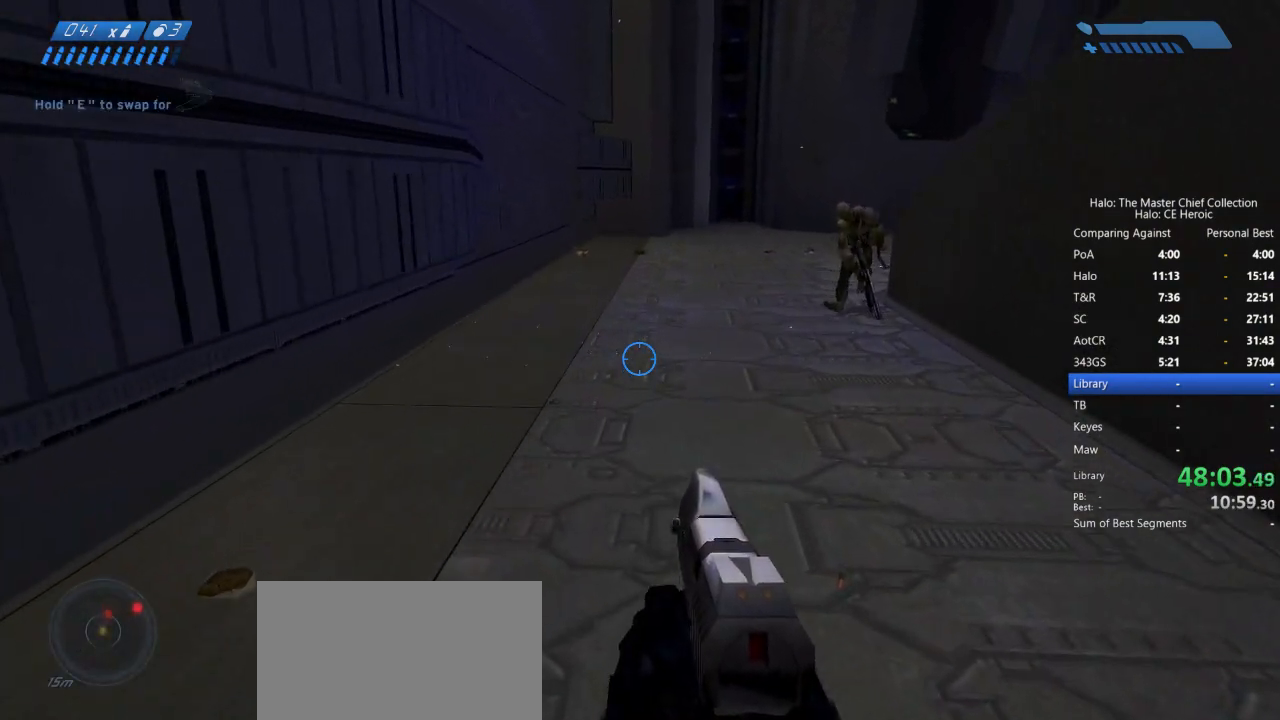
{"keys": [], "mouse": [], "events": [[17, "w", "up"], [250, "a", "down"], [283, "a", "up"]]}
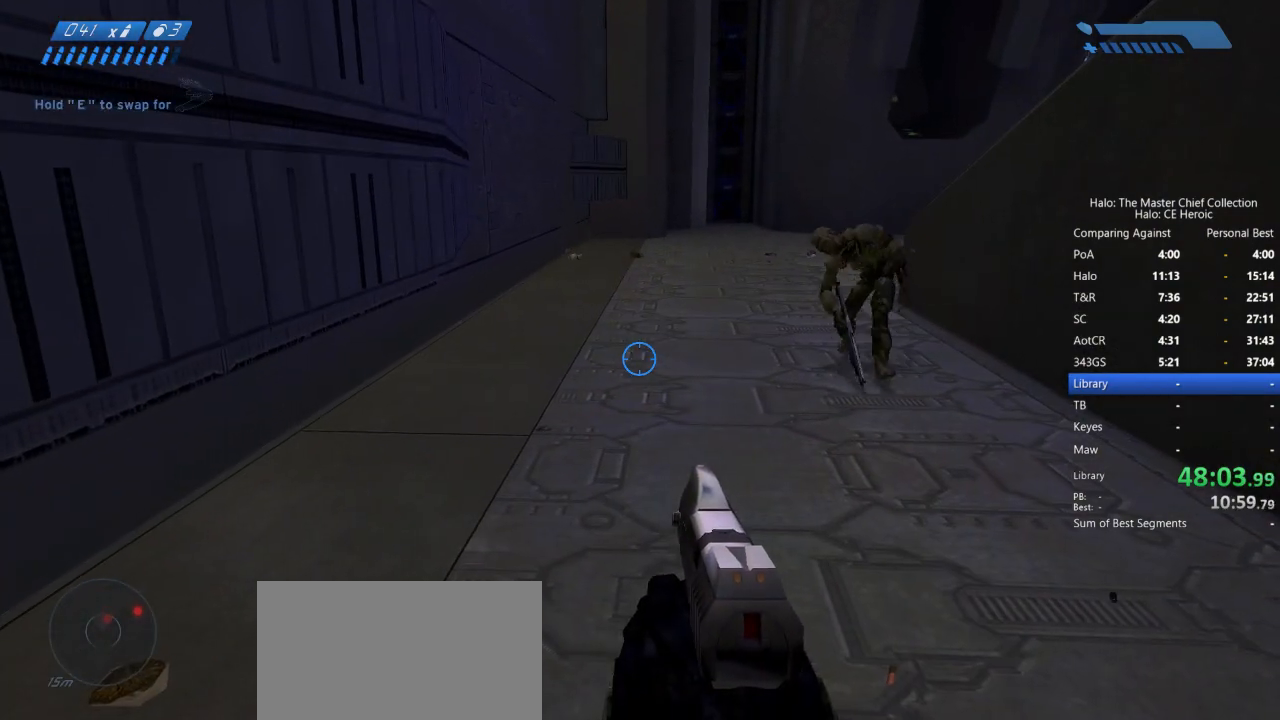
{"keys": [], "mouse": [], "events": []}
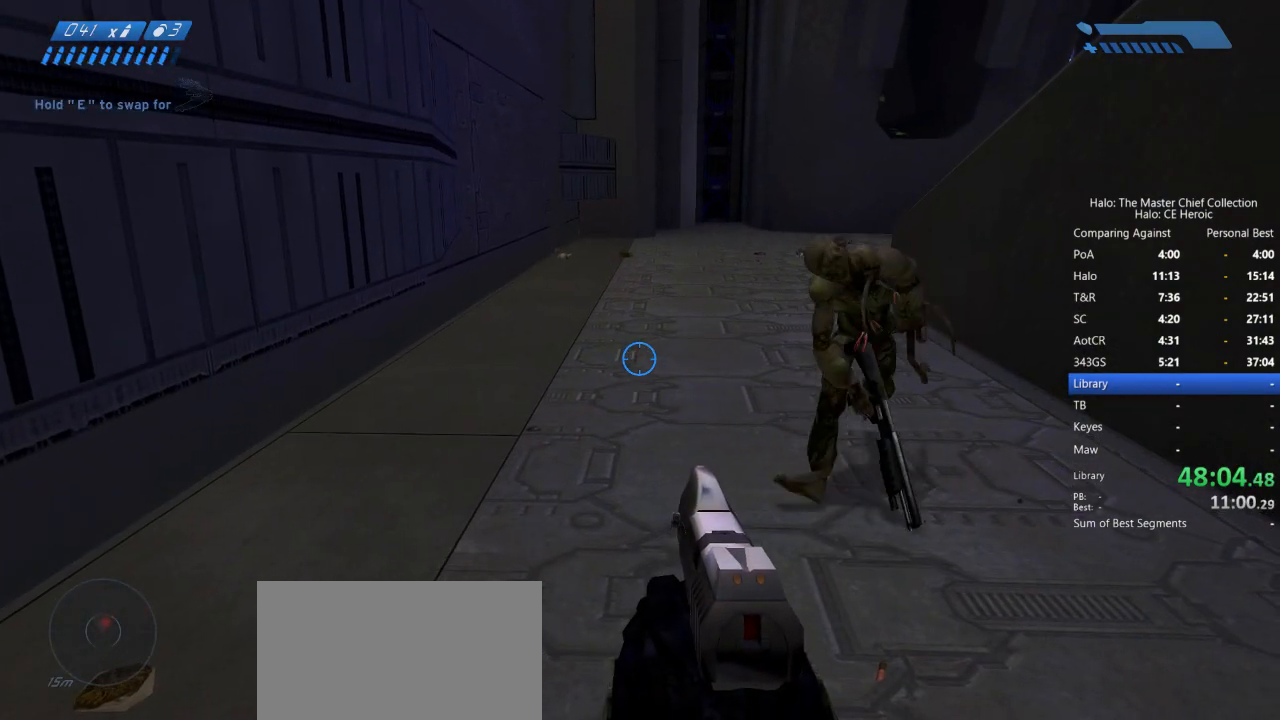
{"keys": [], "mouse": [], "events": []}
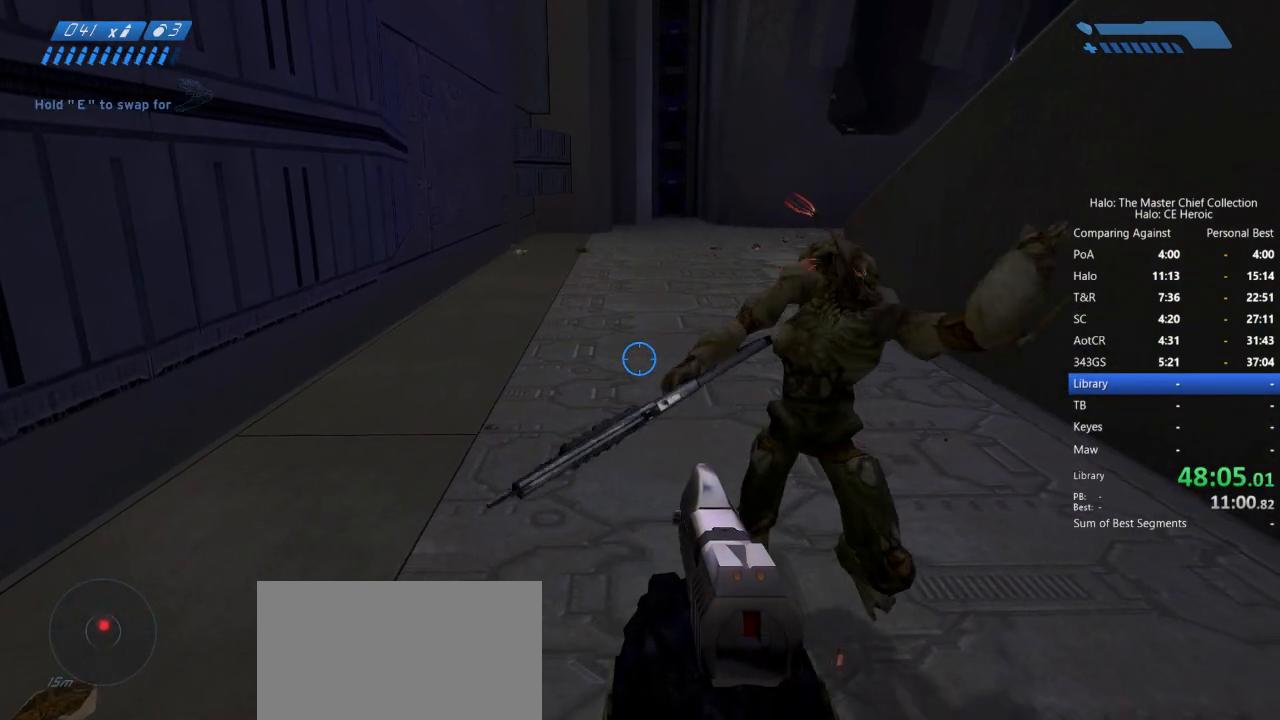
{"keys": ["d", "w"], "mouse": [], "events": [[333, "d", "down"], [383, "w", "down"]]}
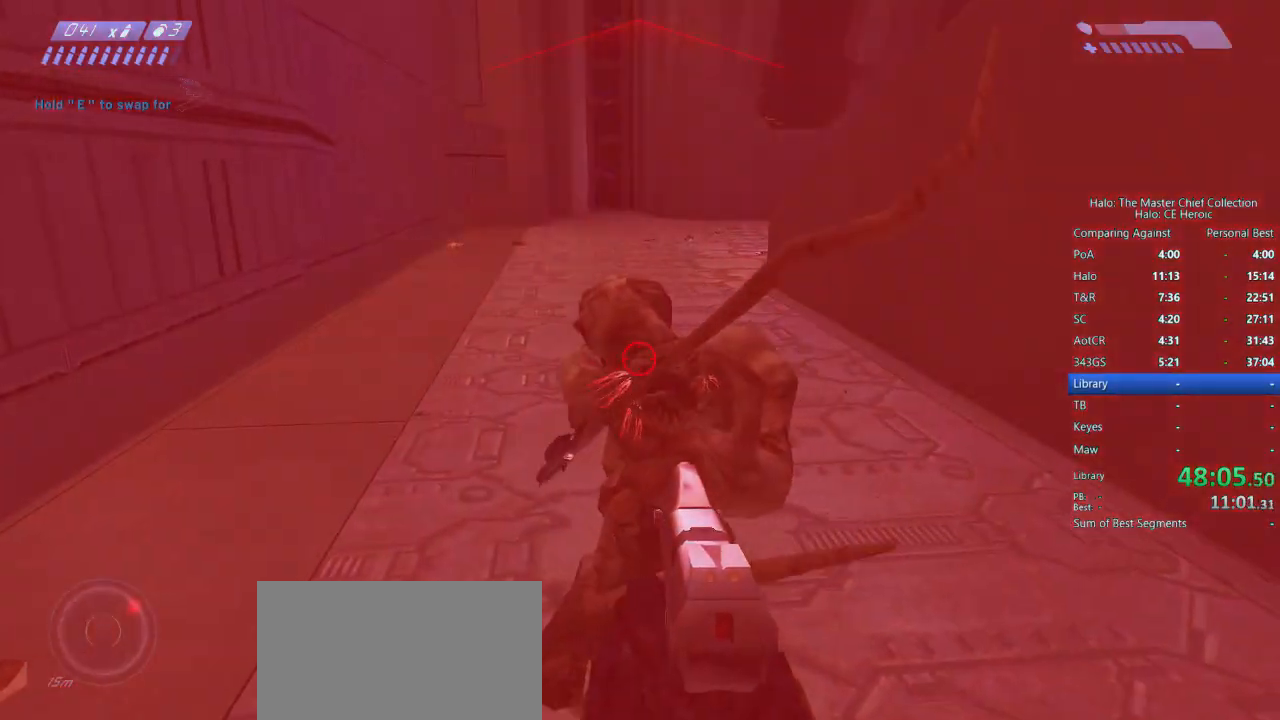
{"keys": [], "mouse": [], "events": [[267, "w", "up"], [300, "d", "up"]]}
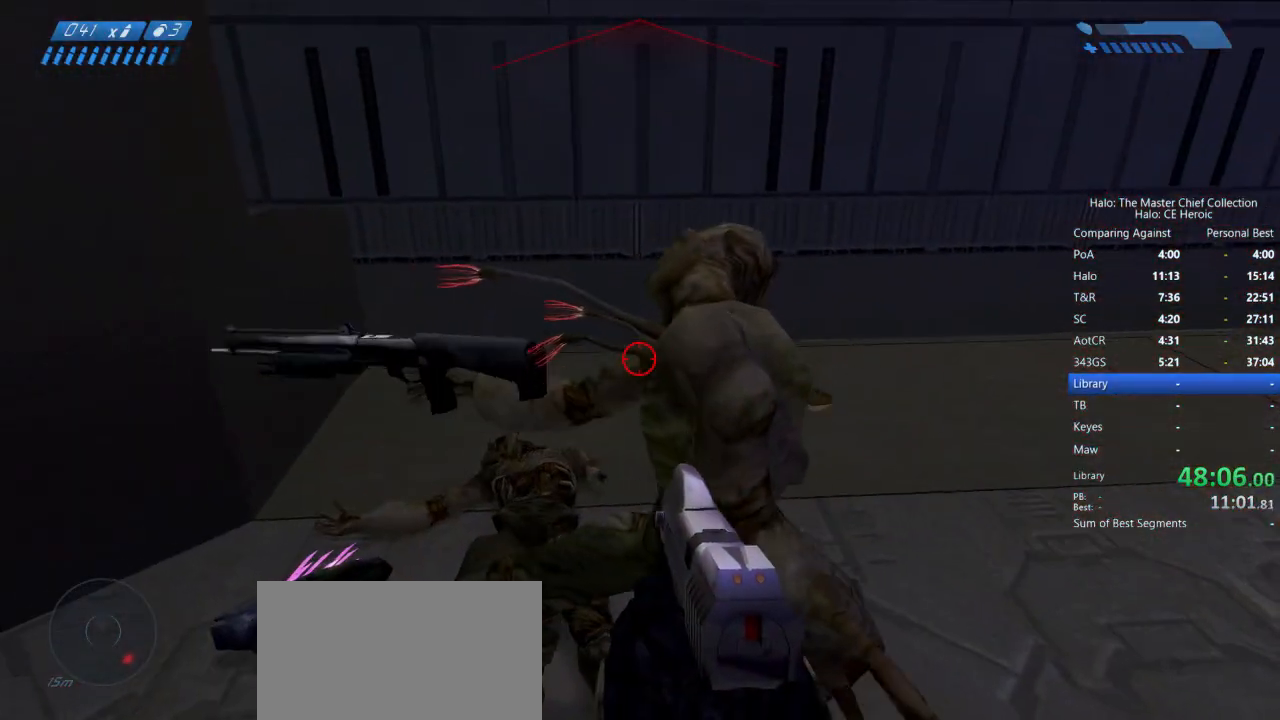
{"keys": [], "mouse": []}
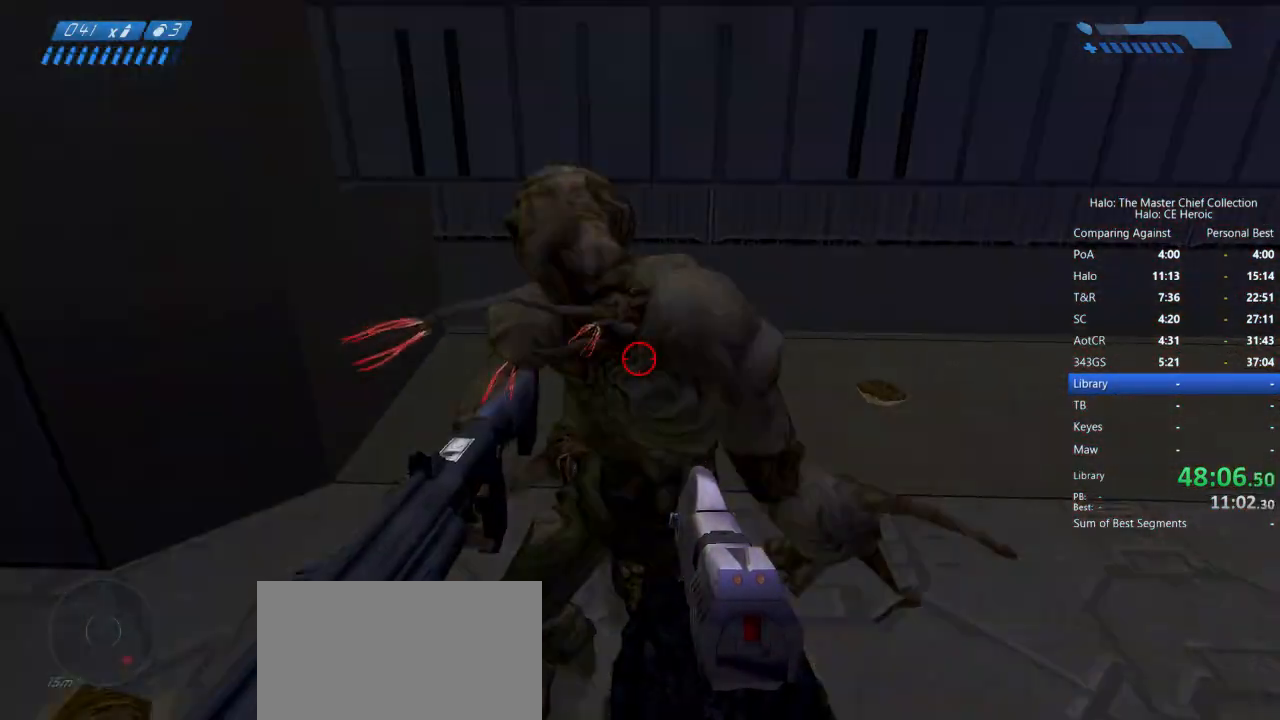
{"keys": [], "mouse": [], "events": [[183, "mouse_left", "down"], [333, "mouse_left", "up"]]}
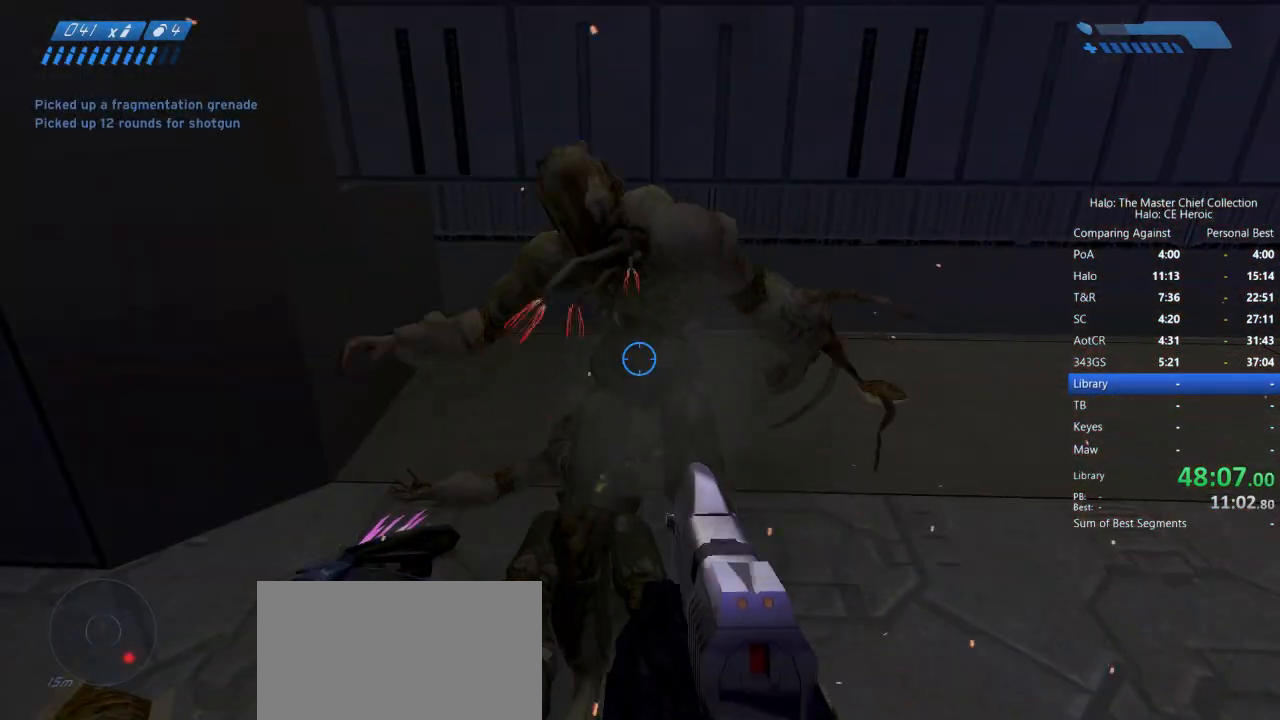
{"keys": ["w"], "mouse": [], "events": [[150, "r", "down"], [250, "q", "down"], [250, "w", "down"], [300, "q", "up"], [300, "r", "up"]]}
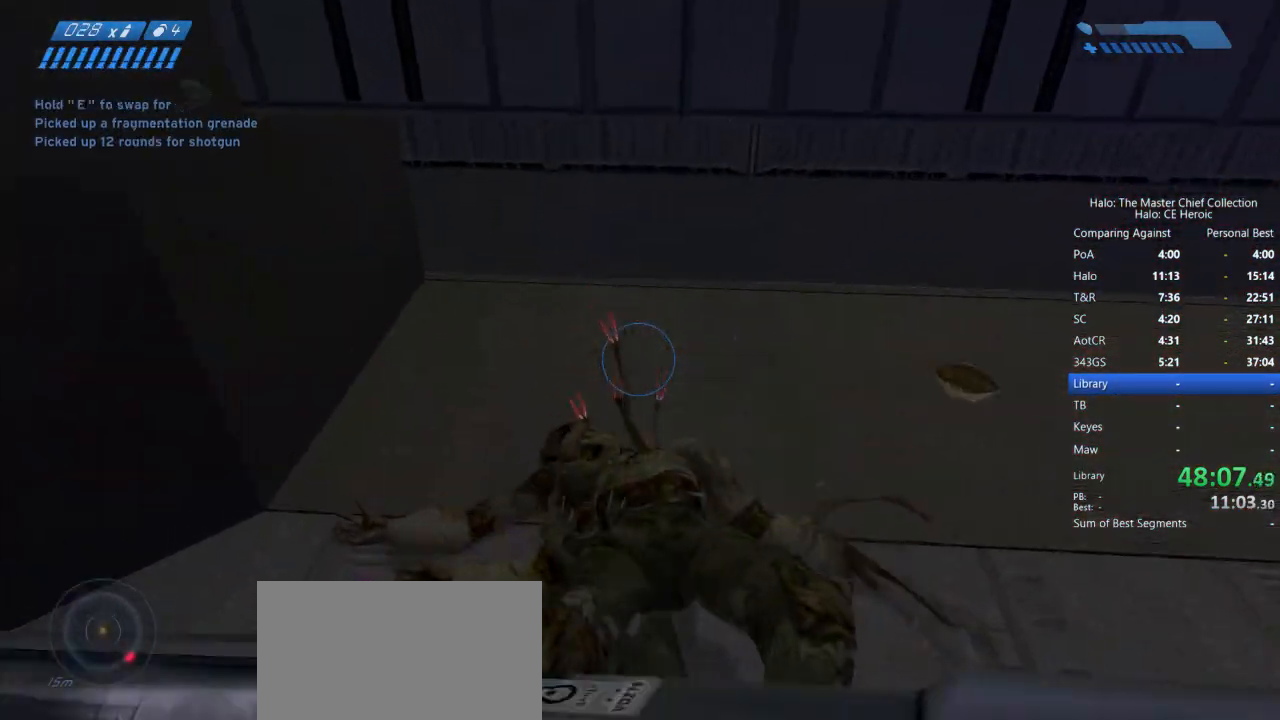
{"keys": [], "mouse": [], "events": [[317, "w", "up"]]}
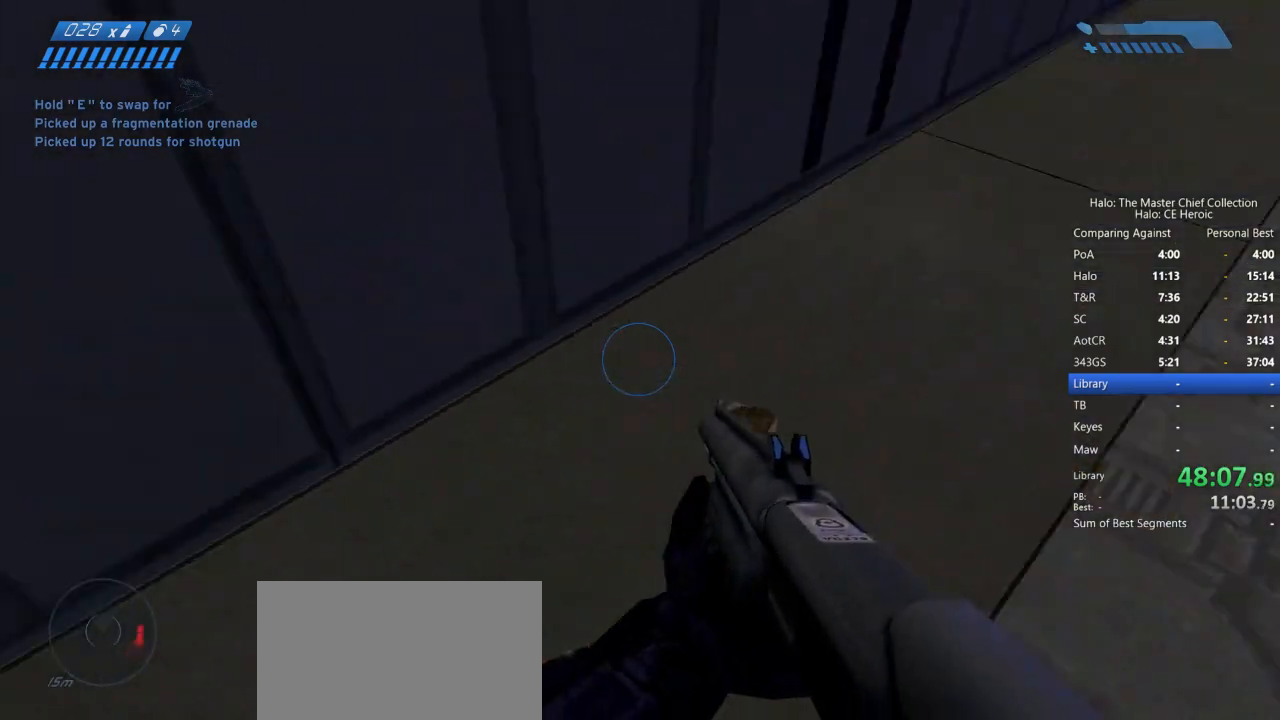
{"keys": [], "mouse": [], "events": []}
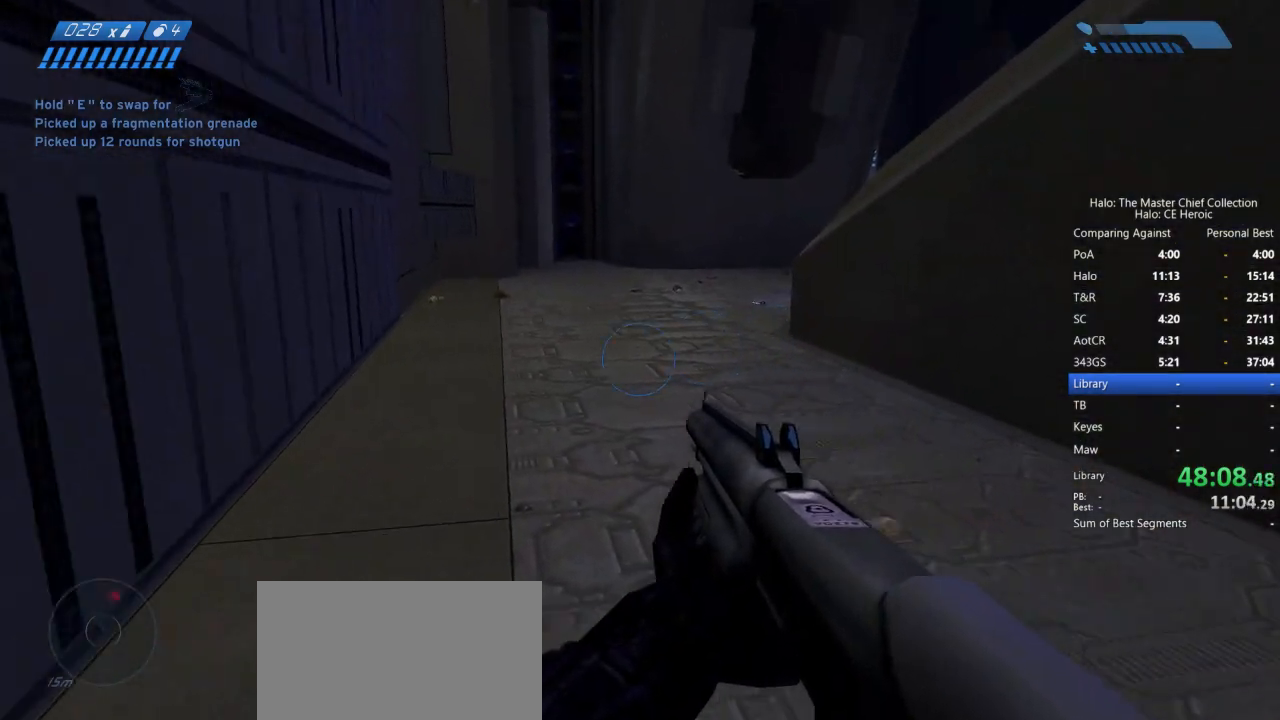
{"keys": [], "mouse": [], "events": []}
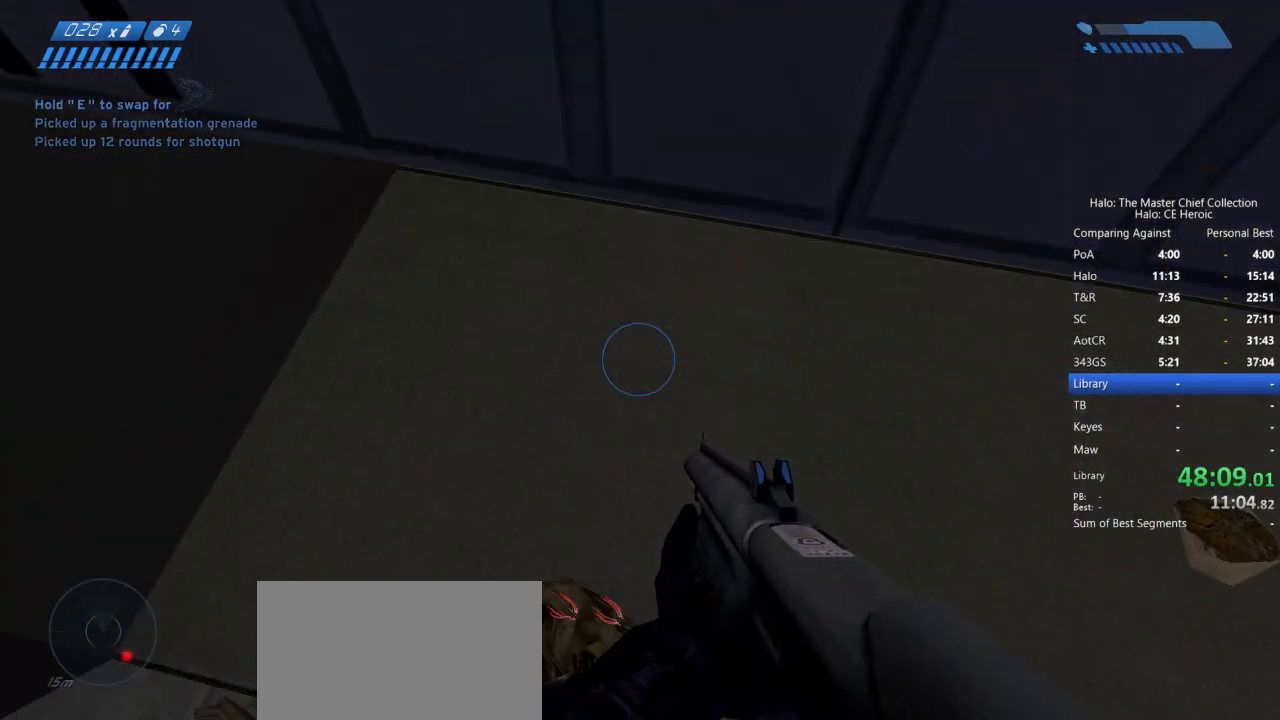
{"keys": [], "mouse": [], "events": []}
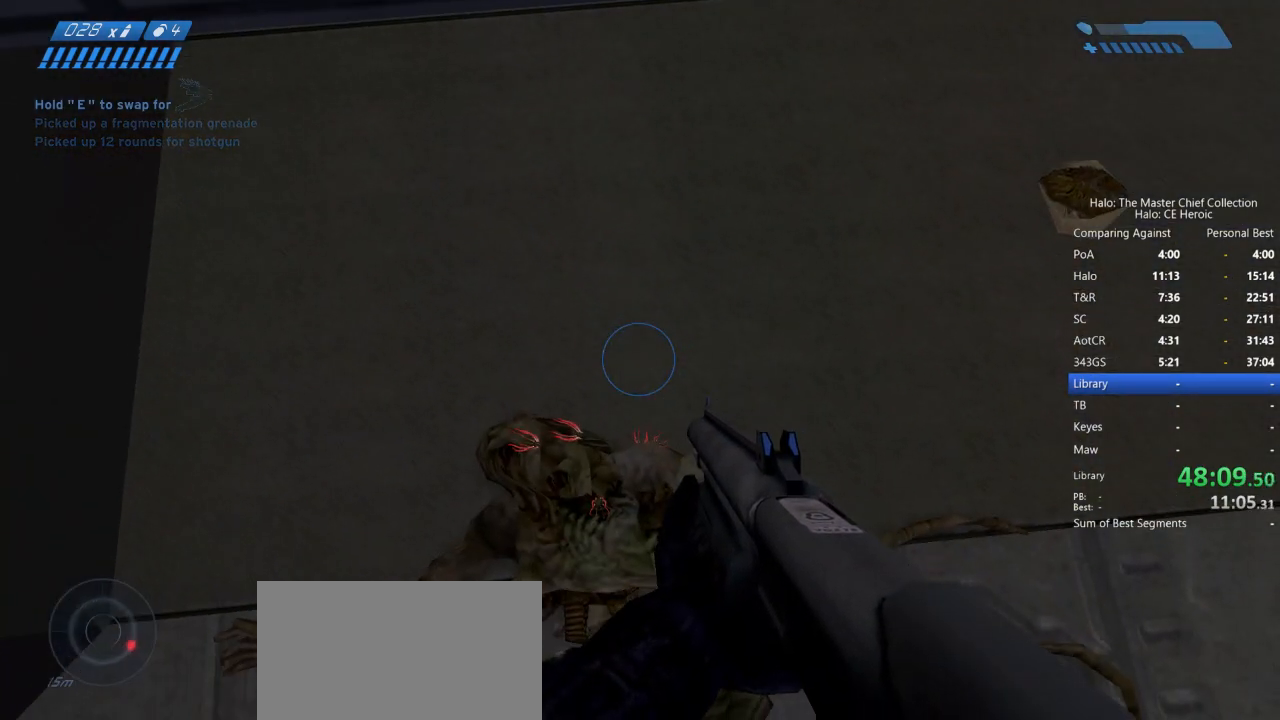
{"keys": [], "mouse": [], "events": []}
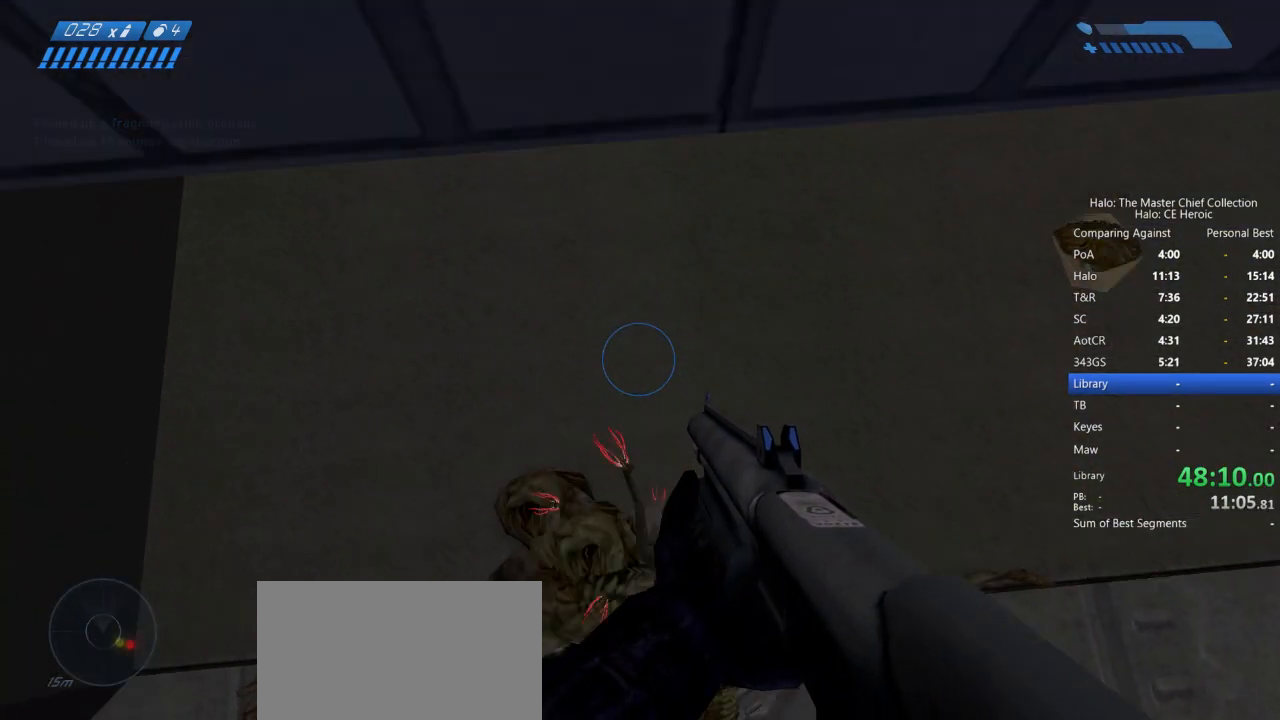
{"keys": ["space", "w"], "mouse": [], "events": [[450, "space", "down"], [450, "w", "down"]]}
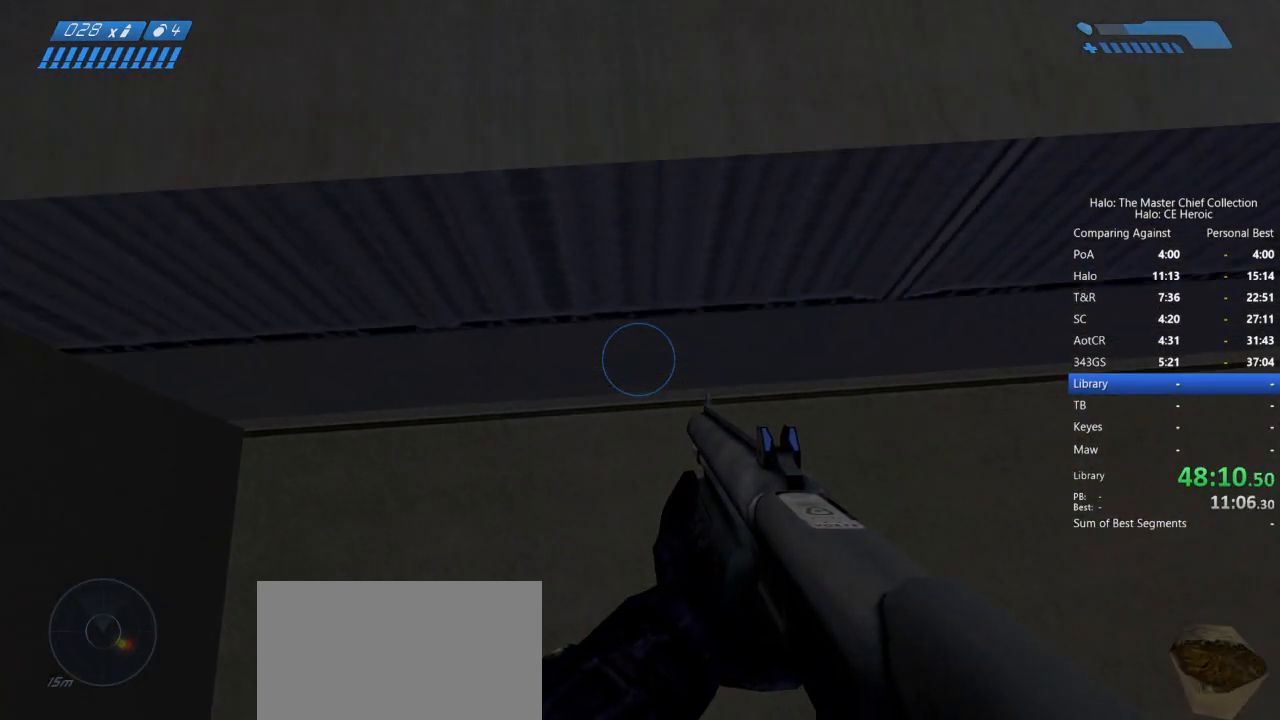
{"keys": ["w"], "mouse": [], "events": [[133, "space", "up"]]}
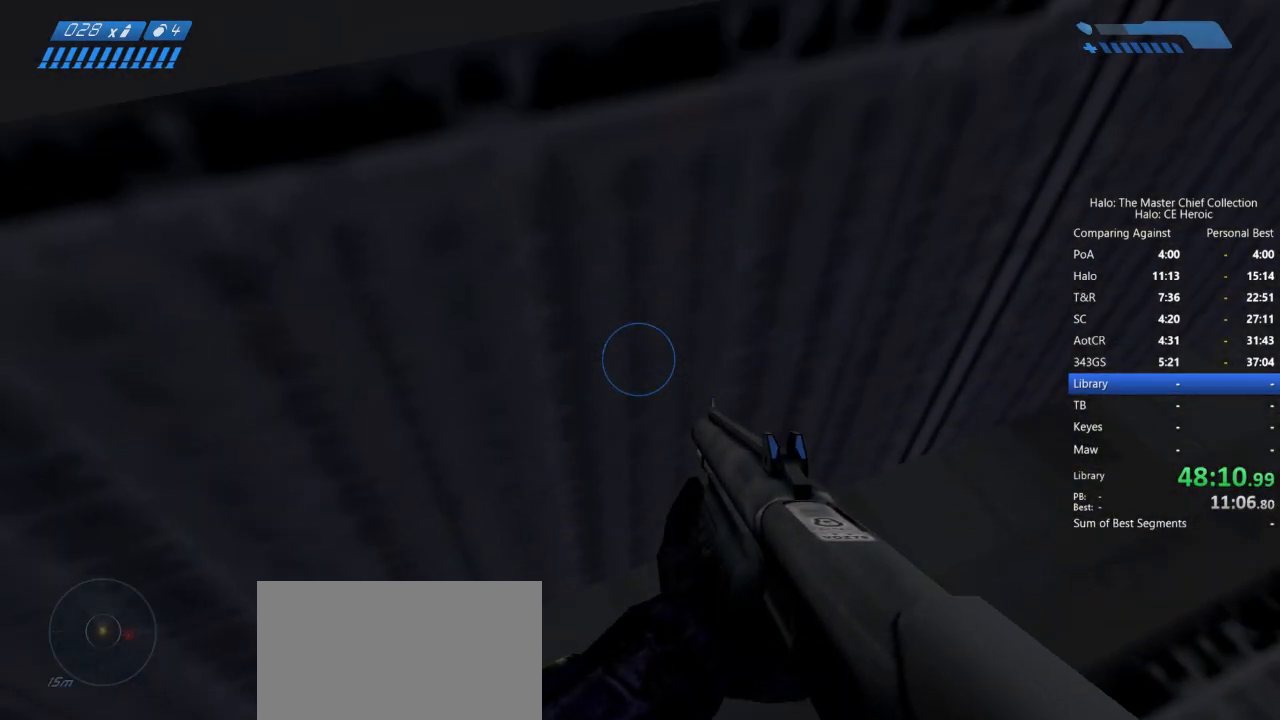
{"keys": [], "mouse": [], "events": [[333, "w", "up"]]}
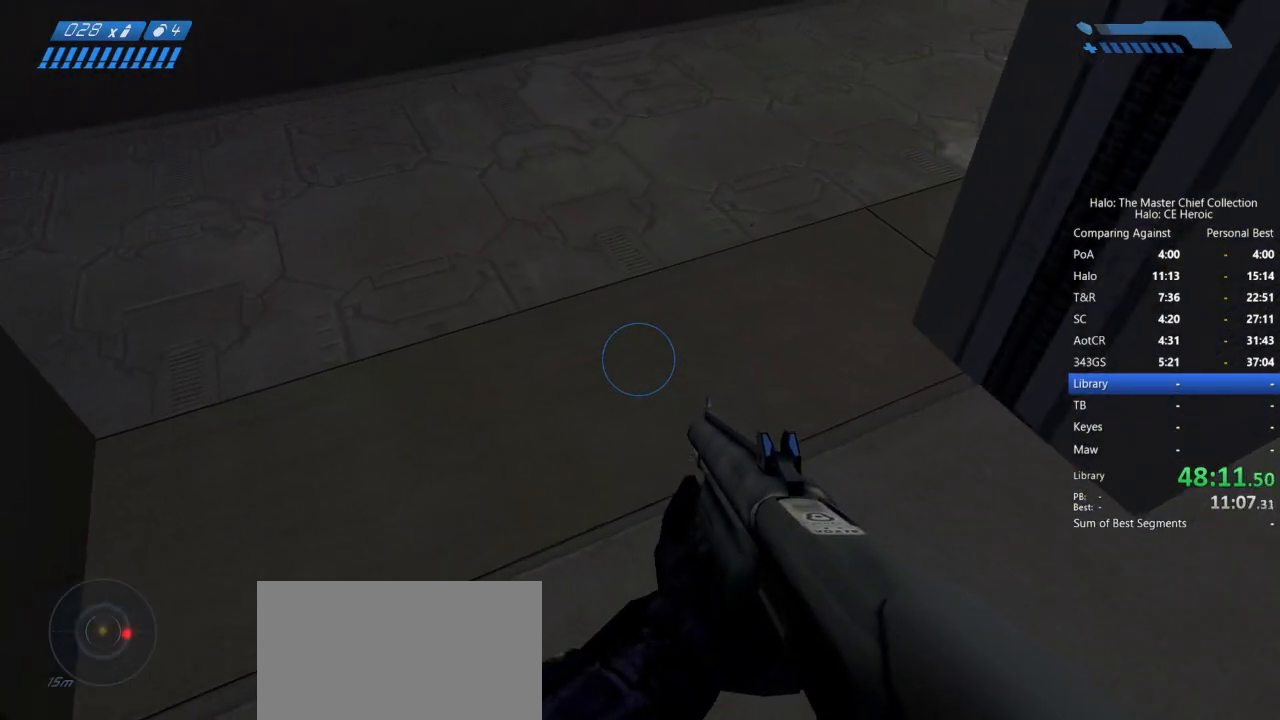
{"keys": ["ctrl", "w"], "mouse": [], "events": [[67, "ctrl", "down"], [300, "w", "down"], [400, "space", "down"], [483, "space", "up"]]}